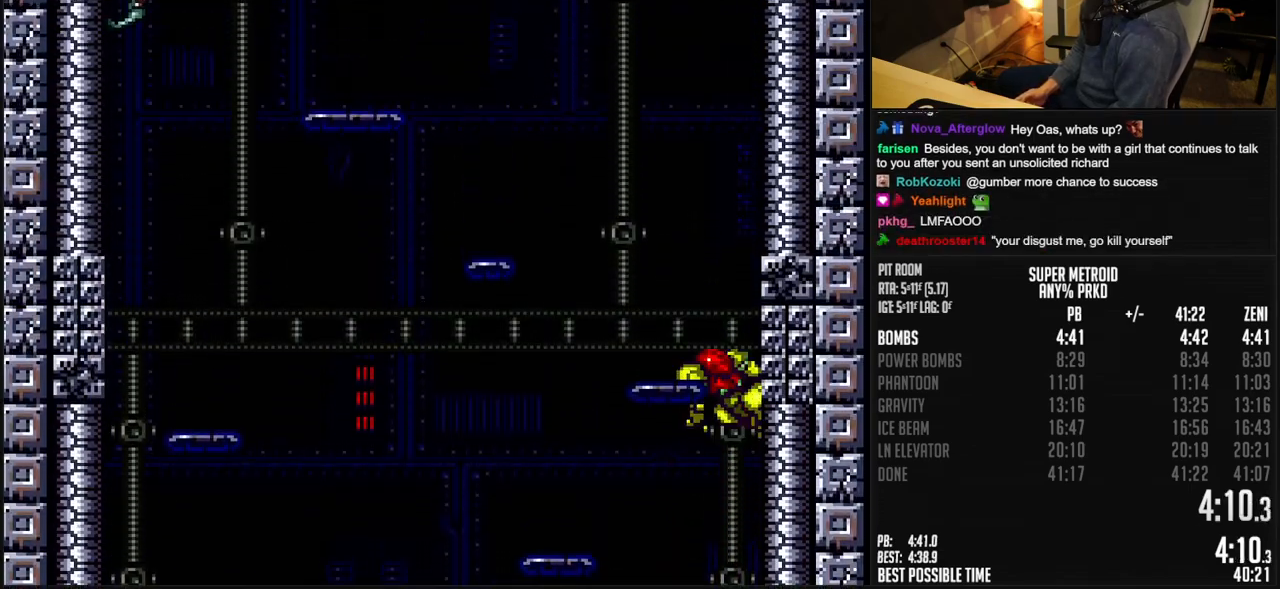
Gameplay with a controller (Nintendo layout); each line is a JSON object with the inputs held at the frame after it. "events" lists button and stick changes between this image and that frame as [ms after this image, input, new state], when the widget could be followed in between. Not read: L1 L3 R3.
{"buttons": ["A", "DPAD_RIGHT"], "events": [[67, "A", "down"], [100, "DPAD_LEFT", "up"], [117, "DPAD_RIGHT", "down"], [250, "DPAD_RIGHT", "up"], [333, "DPAD_LEFT", "down"], [367, "A", "up"], [417, "A", "down"], [483, "DPAD_LEFT", "up"], [500, "DPAD_RIGHT", "down"]]}
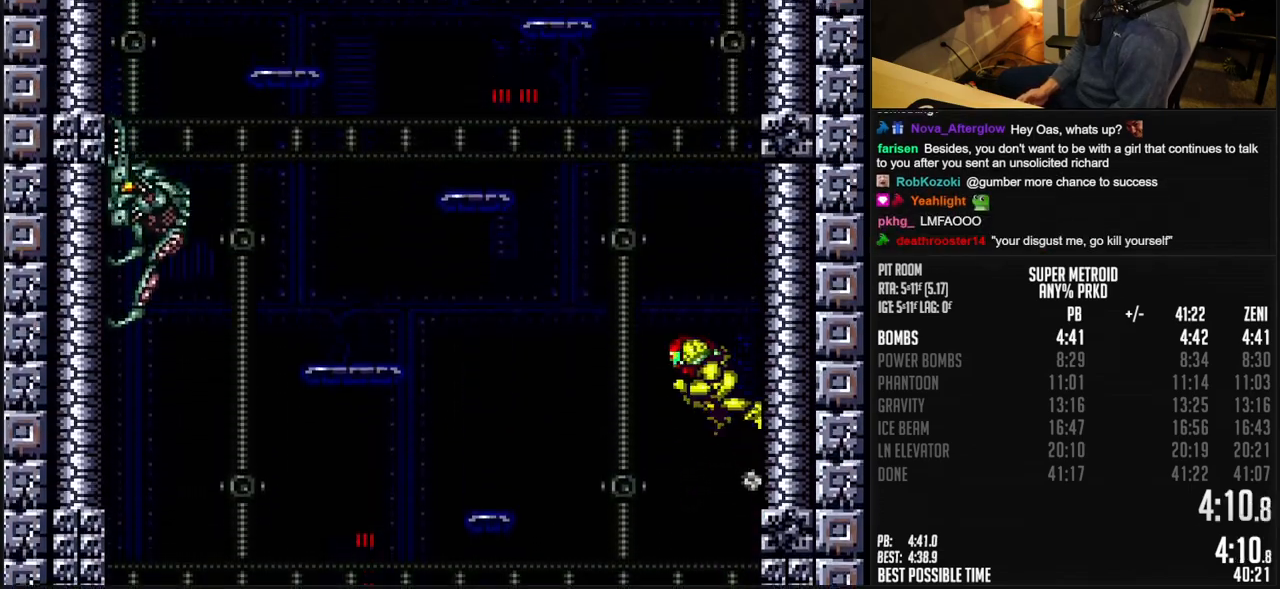
{"buttons": ["A"], "events": [[117, "DPAD_RIGHT", "up"], [217, "DPAD_LEFT", "down"], [250, "A", "up"], [283, "A", "down"], [333, "DPAD_LEFT", "up"], [333, "DPAD_RIGHT", "down"], [500, "DPAD_RIGHT", "up"]]}
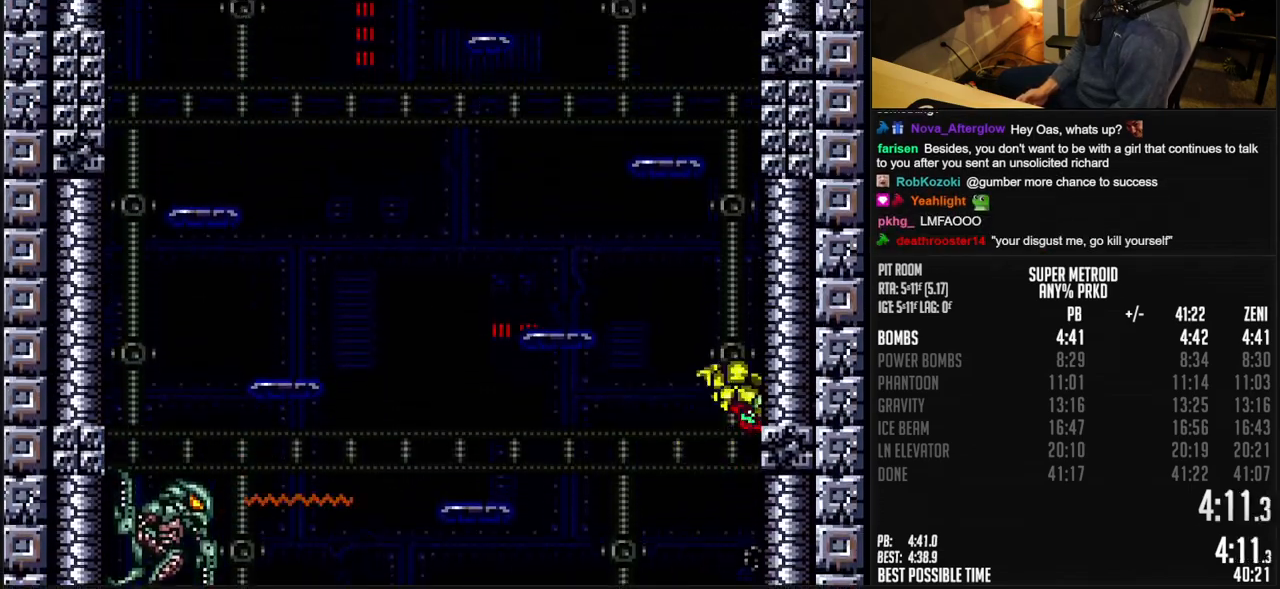
{"buttons": ["A", "DPAD_LEFT"], "events": [[50, "DPAD_LEFT", "down"], [67, "A", "up"], [150, "A", "down"], [167, "DPAD_LEFT", "up"], [183, "DPAD_RIGHT", "down"], [300, "DPAD_RIGHT", "up"], [350, "DPAD_LEFT", "down"]]}
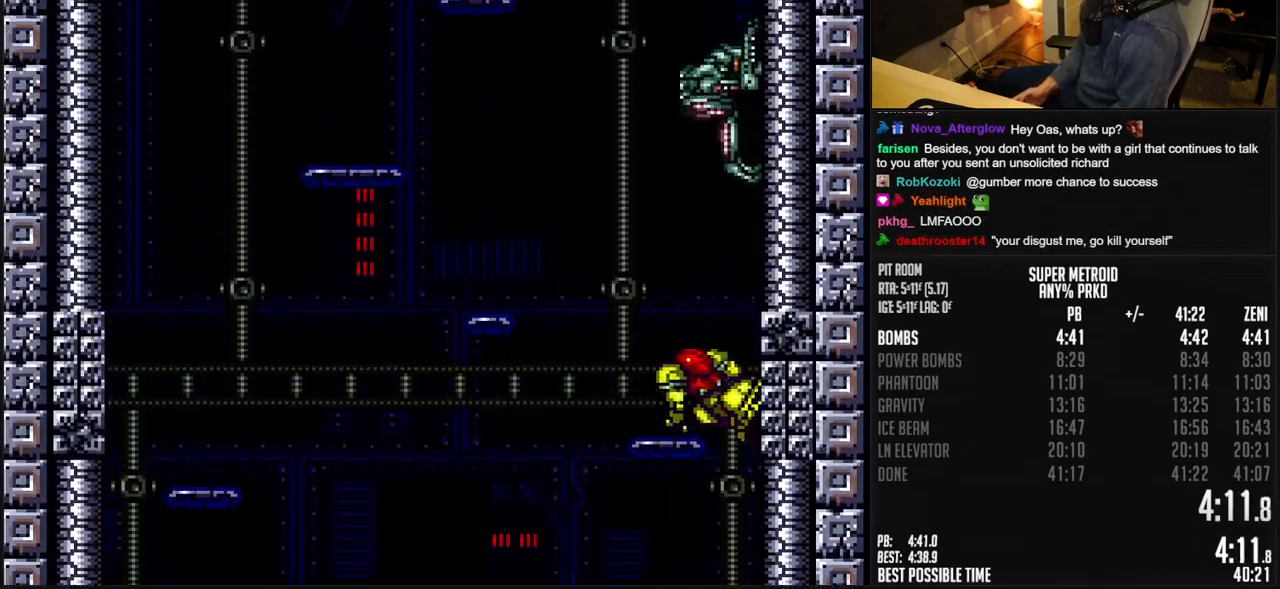
{"buttons": ["A", "DPAD_RIGHT"], "events": [[33, "A", "up"], [50, "DPAD_LEFT", "up"], [50, "DPAD_UP", "down"], [100, "X", "down"], [150, "DPAD_LEFT", "down"], [183, "DPAD_UP", "up"], [183, "X", "up"], [250, "A", "down"], [300, "DPAD_LEFT", "up"], [350, "DPAD_RIGHT", "down"]]}
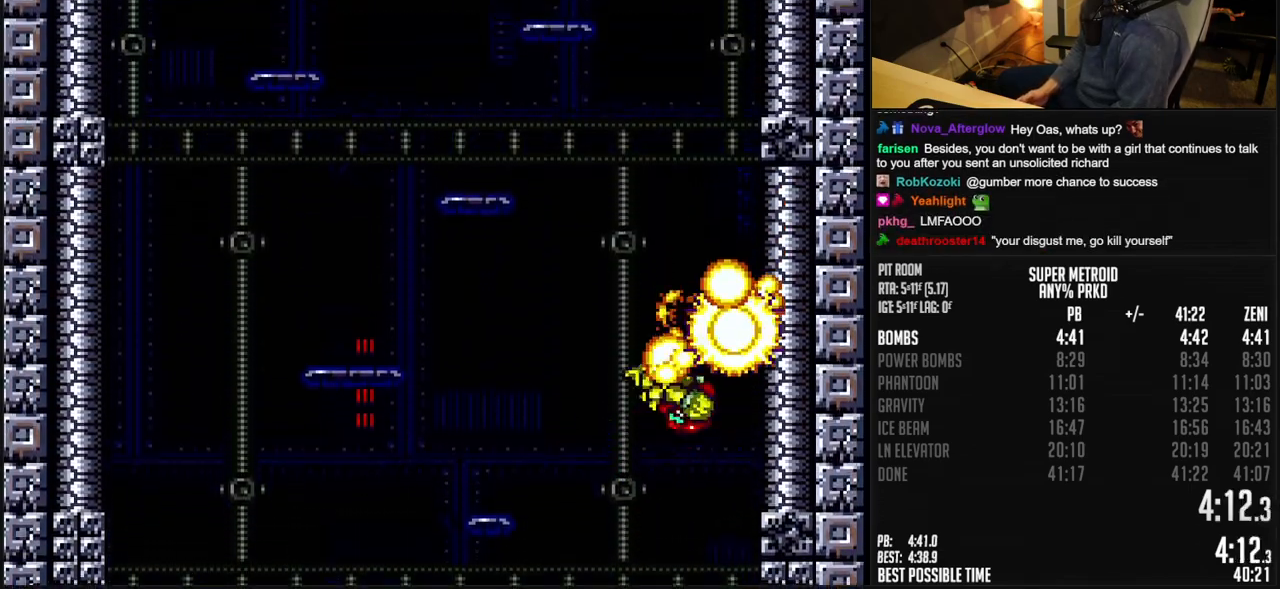
{"buttons": ["A"], "events": [[33, "DPAD_RIGHT", "up"], [200, "DPAD_LEFT", "down"], [233, "A", "up"], [267, "A", "down"], [300, "DPAD_LEFT", "up"], [350, "DPAD_RIGHT", "down"], [500, "DPAD_RIGHT", "up"]]}
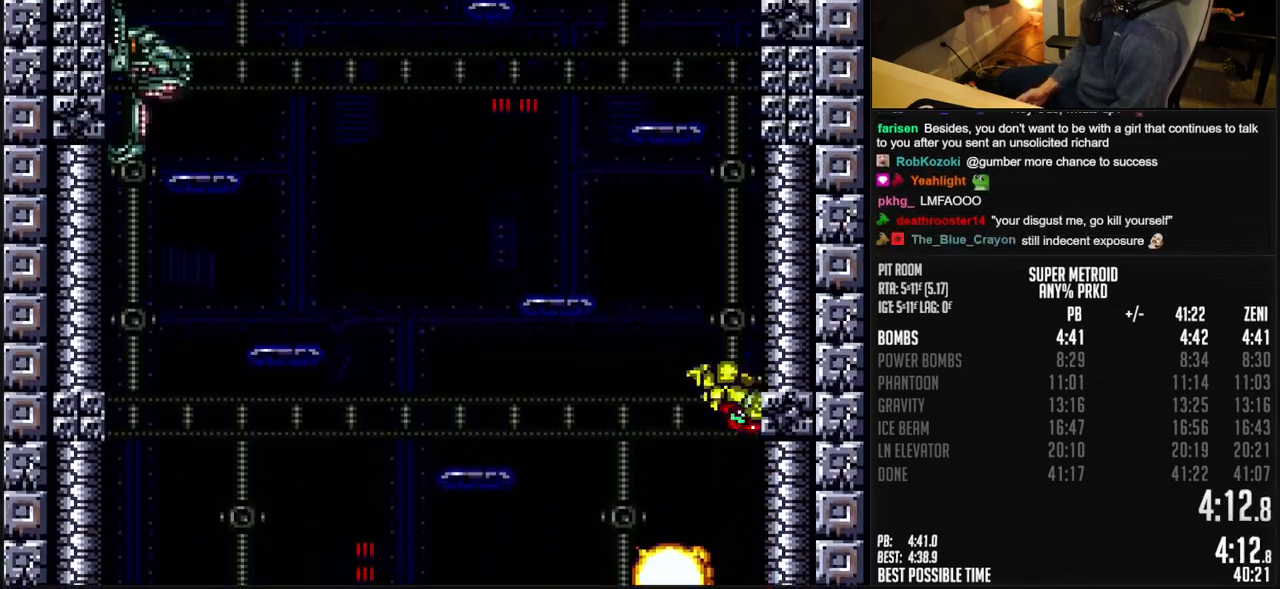
{"buttons": ["A", "DPAD_LEFT"], "events": [[83, "DPAD_LEFT", "down"], [133, "A", "up"], [150, "A", "down"], [217, "DPAD_LEFT", "up"], [233, "DPAD_RIGHT", "down"], [383, "DPAD_RIGHT", "up"], [417, "DPAD_LEFT", "down"]]}
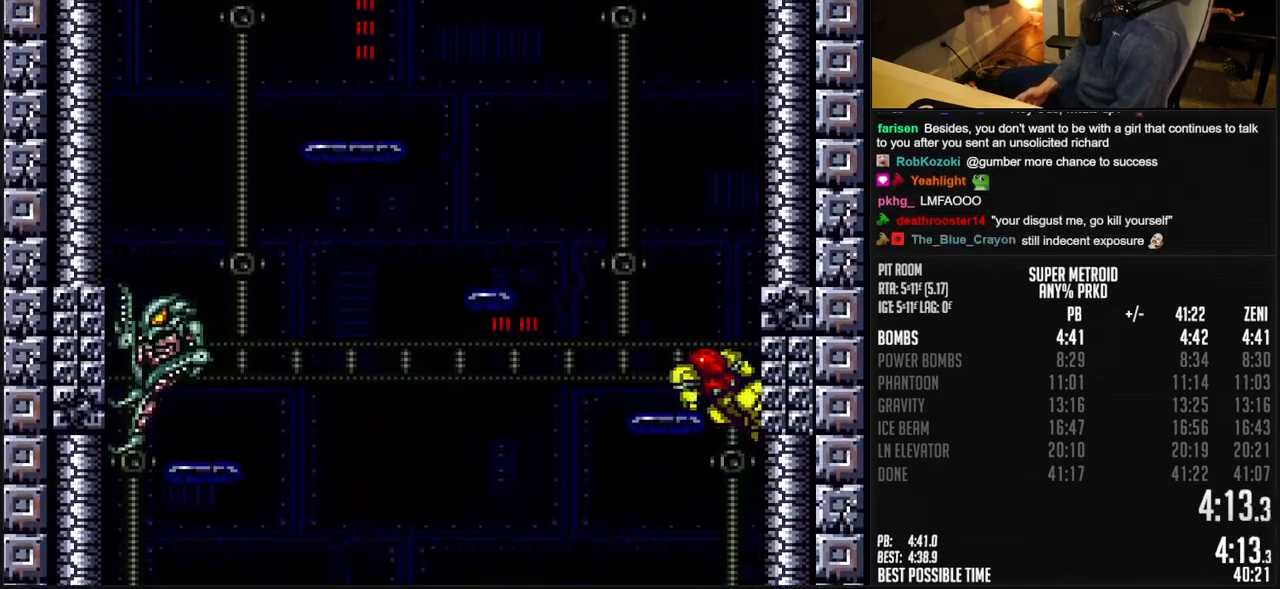
{"buttons": ["A", "DPAD_RIGHT"], "events": [[83, "A", "up"], [83, "DPAD_LEFT", "up"], [100, "DPAD_UP", "down"], [167, "X", "down"], [200, "DPAD_LEFT", "down"], [217, "DPAD_UP", "up"], [217, "X", "up"], [317, "A", "down"], [333, "DPAD_LEFT", "up"], [400, "DPAD_RIGHT", "down"]]}
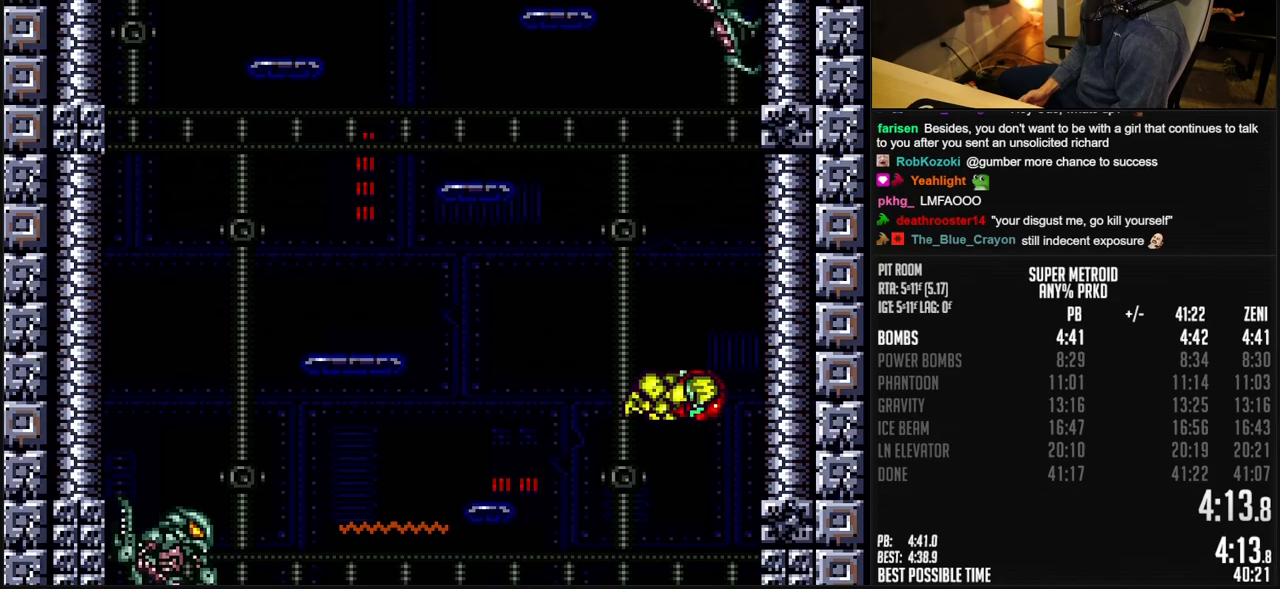
{"buttons": ["A", "DPAD_RIGHT"], "events": [[233, "DPAD_LEFT", "down"], [233, "DPAD_RIGHT", "up"], [250, "A", "up"], [300, "A", "down"], [367, "DPAD_LEFT", "up"], [383, "DPAD_RIGHT", "down"]]}
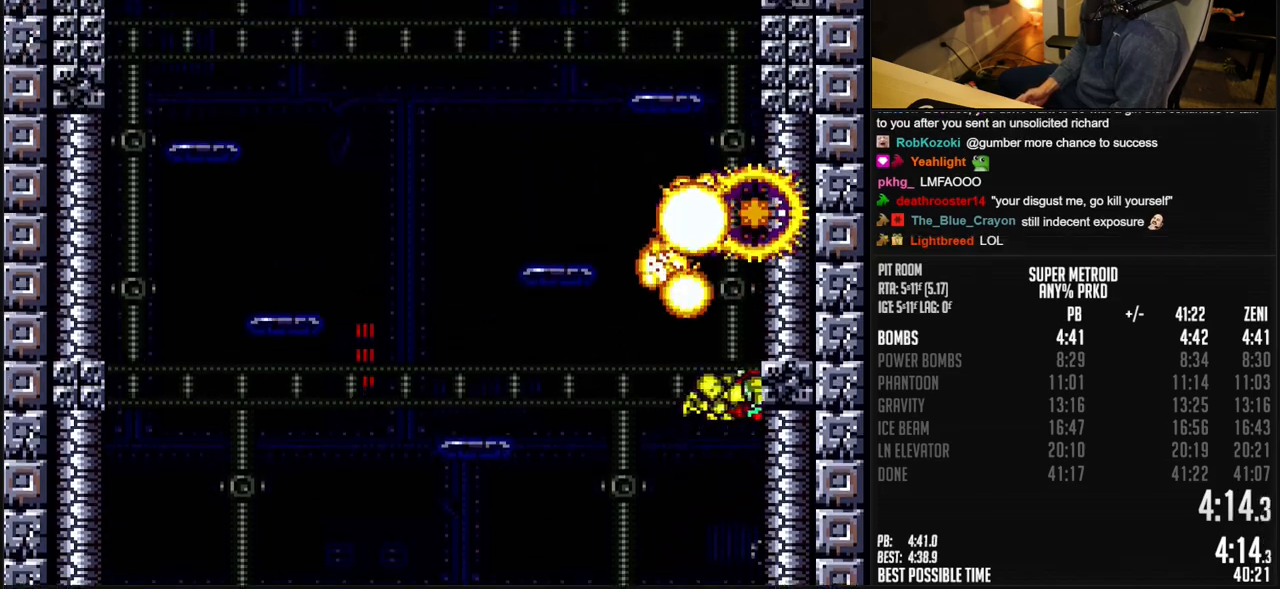
{"buttons": ["DPAD_LEFT"], "events": [[17, "DPAD_RIGHT", "up"], [133, "A", "up"], [133, "DPAD_LEFT", "down"], [183, "A", "down"], [217, "DPAD_LEFT", "up"], [250, "DPAD_RIGHT", "down"], [400, "DPAD_RIGHT", "up"], [483, "DPAD_LEFT", "down"], [500, "A", "up"]]}
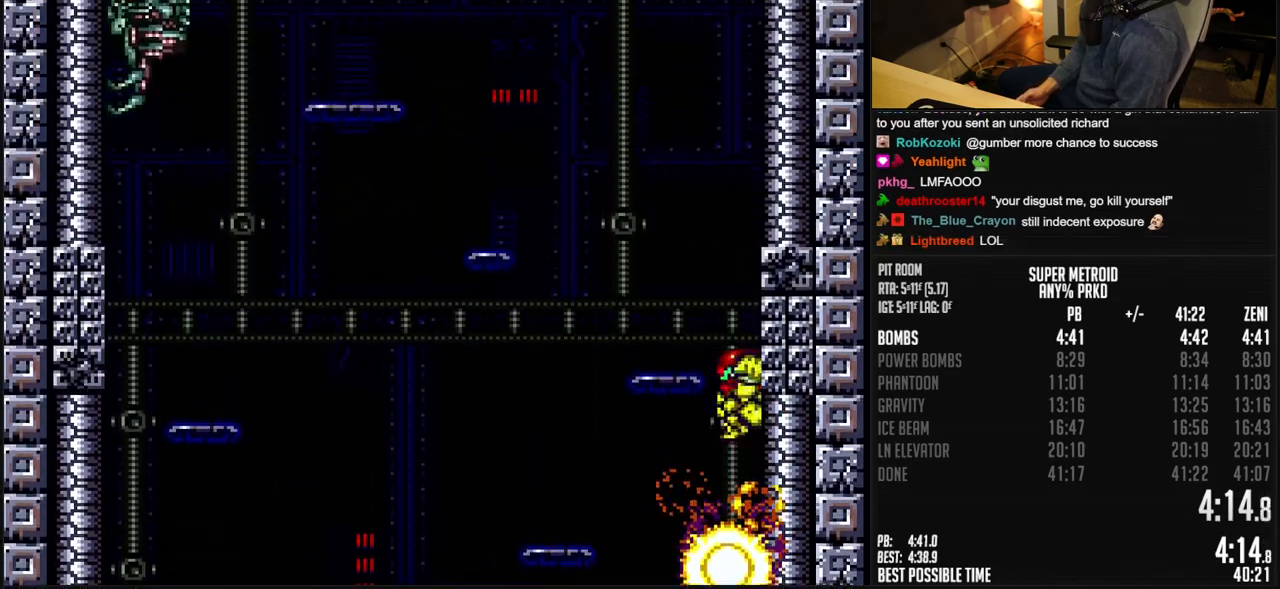
{"buttons": ["A", "DPAD_RIGHT"], "events": [[67, "A", "down"], [100, "DPAD_LEFT", "up"], [133, "DPAD_RIGHT", "down"], [267, "DPAD_RIGHT", "up"], [350, "DPAD_LEFT", "down"], [383, "A", "up"], [433, "A", "down"], [483, "DPAD_LEFT", "up"], [500, "DPAD_RIGHT", "down"]]}
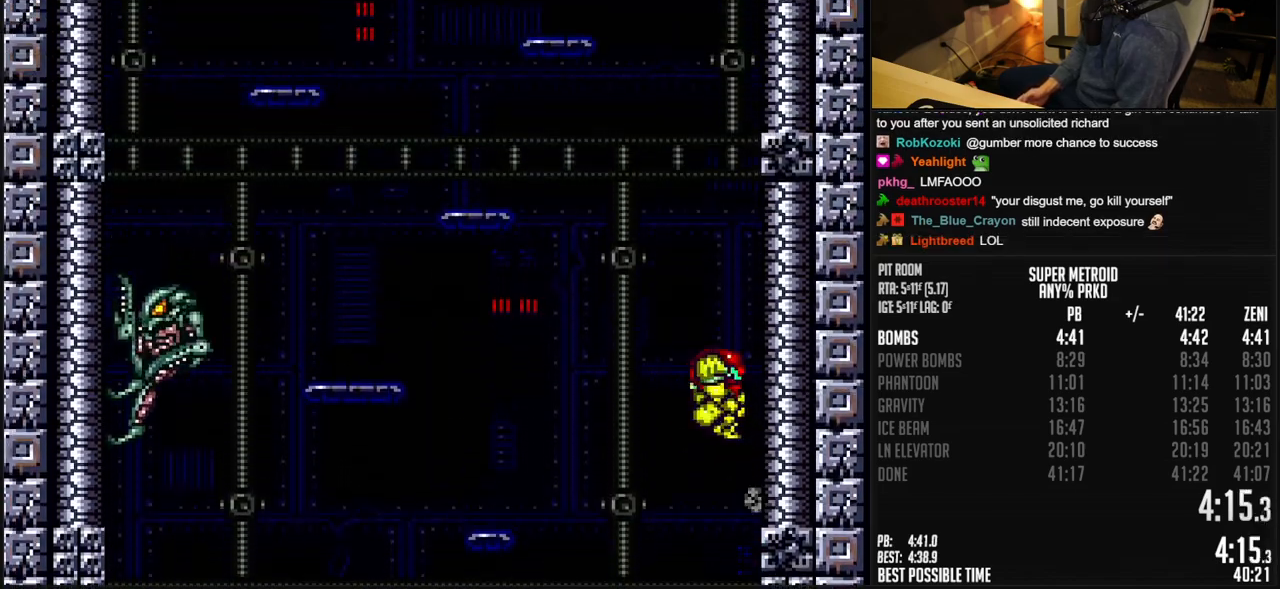
{"buttons": ["A", "DPAD_LEFT"], "events": [[150, "DPAD_RIGHT", "up"], [233, "DPAD_LEFT", "down"], [250, "A", "up"], [333, "A", "down"]]}
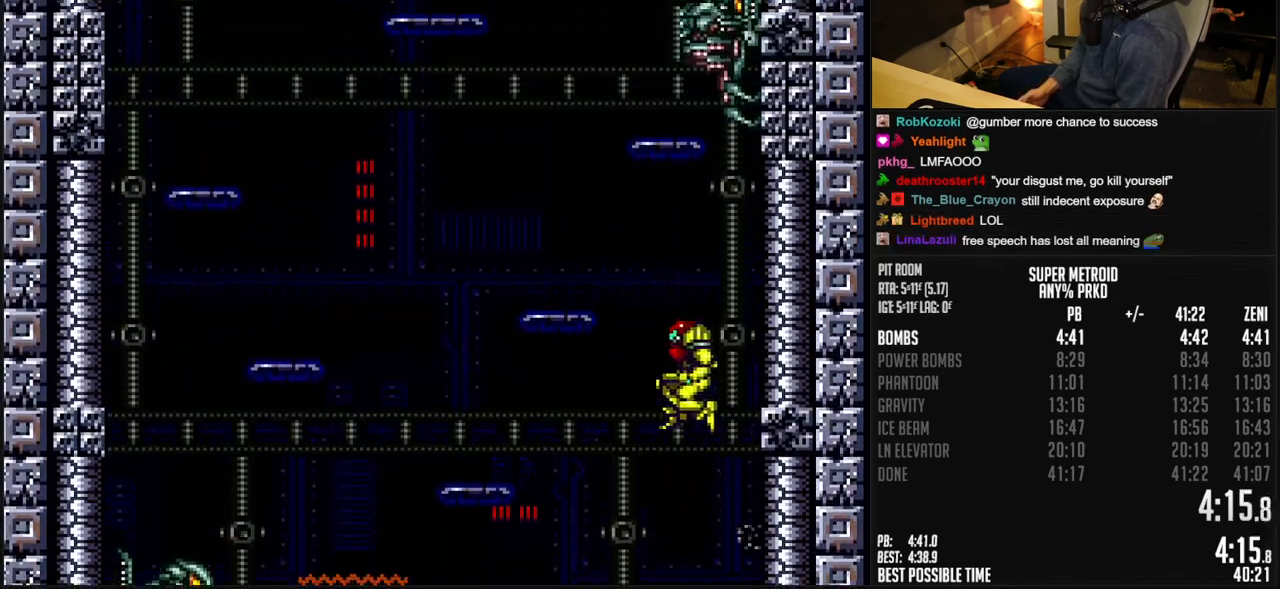
{"buttons": ["A", "DPAD_LEFT"], "events": [[267, "A", "up"], [433, "A", "down"]]}
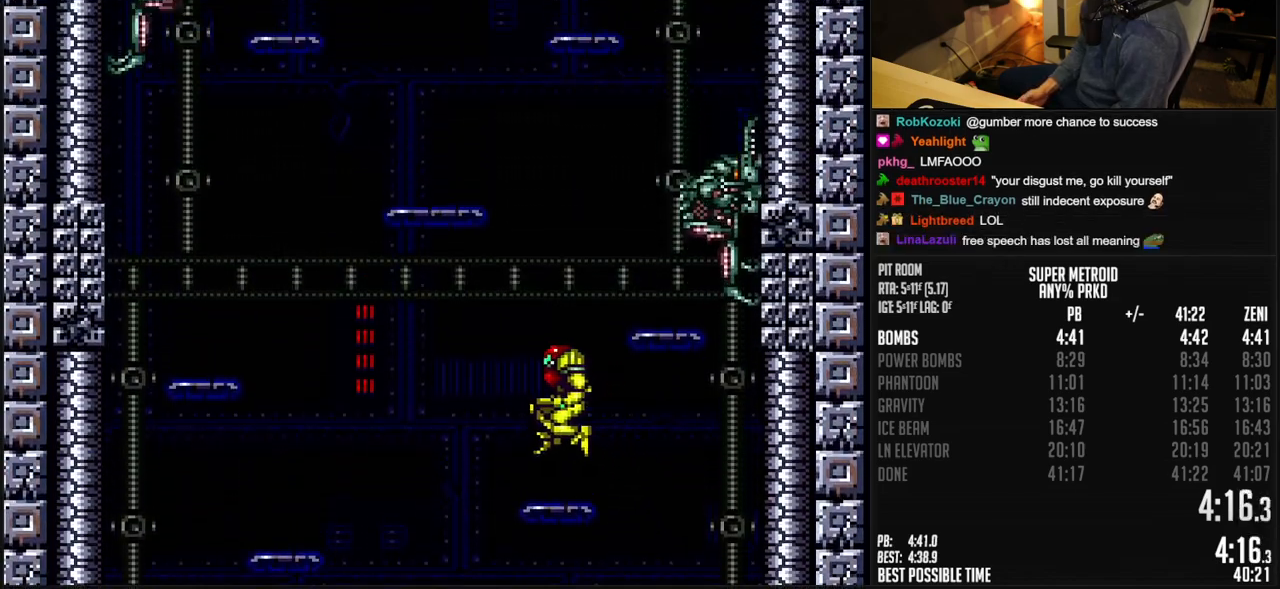
{"buttons": ["A", "DPAD_RIGHT"], "events": [[50, "DPAD_LEFT", "up"], [200, "A", "up"], [200, "DPAD_RIGHT", "down"], [300, "A", "down"], [317, "DPAD_LEFT", "down"], [317, "DPAD_RIGHT", "up"], [450, "DPAD_LEFT", "up"], [483, "DPAD_RIGHT", "down"]]}
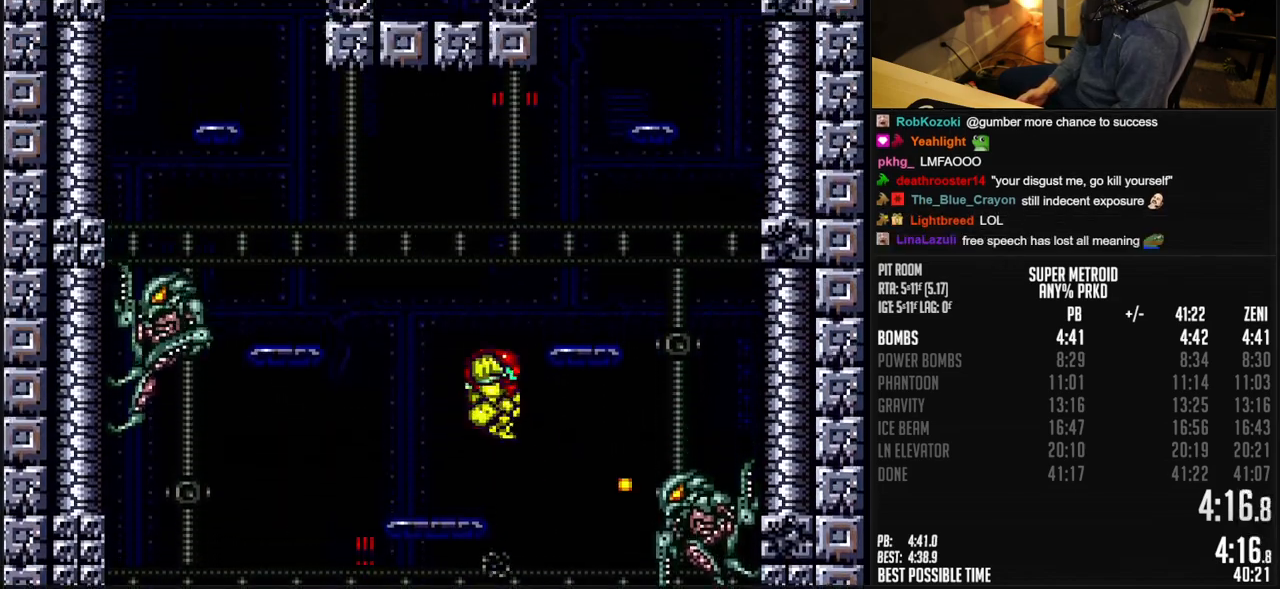
{"buttons": ["A"], "events": [[200, "A", "up"], [233, "DPAD_RIGHT", "up"], [233, "DPAD_UP", "down"], [350, "A", "down"], [350, "DPAD_RIGHT", "down"], [350, "DPAD_UP", "up"], [483, "DPAD_RIGHT", "up"]]}
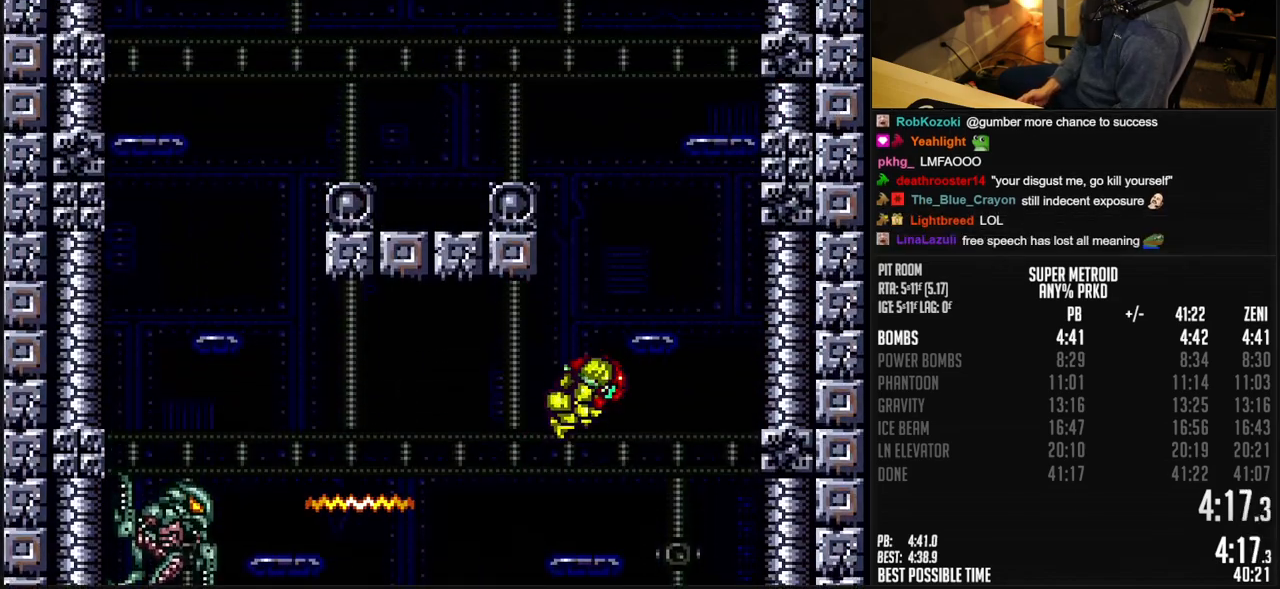
{"buttons": [], "events": [[50, "DPAD_LEFT", "down"], [117, "A", "up"], [167, "A", "down"], [467, "A", "up"], [483, "DPAD_LEFT", "up"]]}
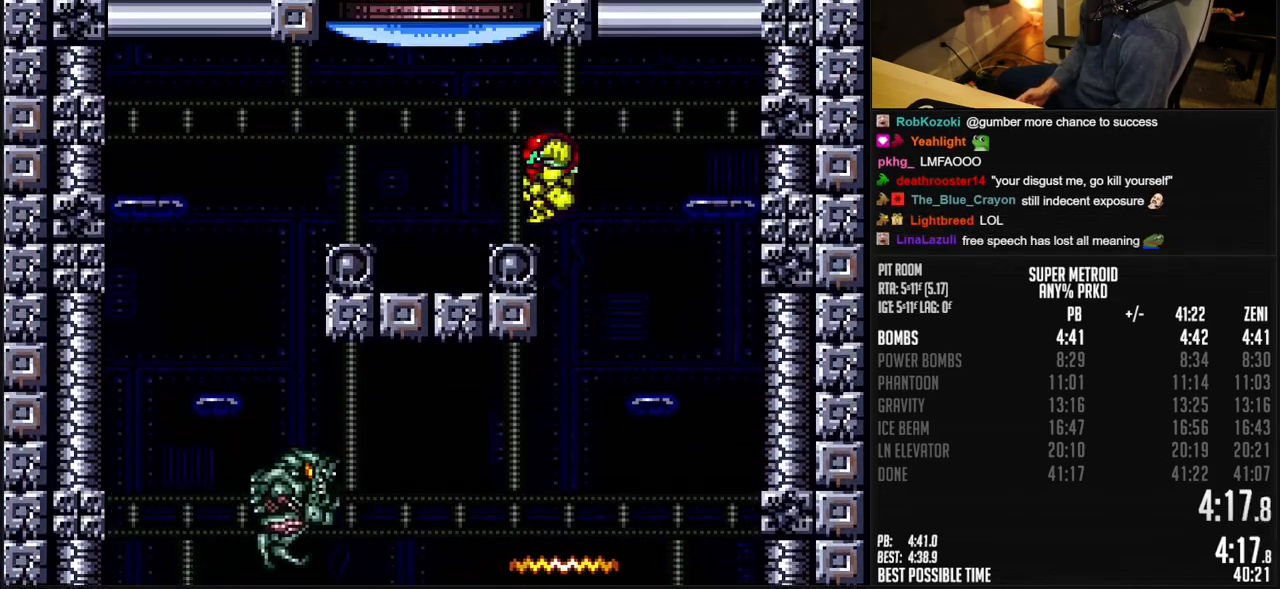
{"buttons": ["A", "DPAD_RIGHT"], "events": [[17, "R1", "down"], [33, "X", "down"], [167, "R1", "up"], [167, "X", "up"], [200, "DPAD_LEFT", "down"], [300, "B", "down"], [367, "A", "down"], [383, "DPAD_LEFT", "up"], [417, "DPAD_RIGHT", "down"], [450, "B", "up"]]}
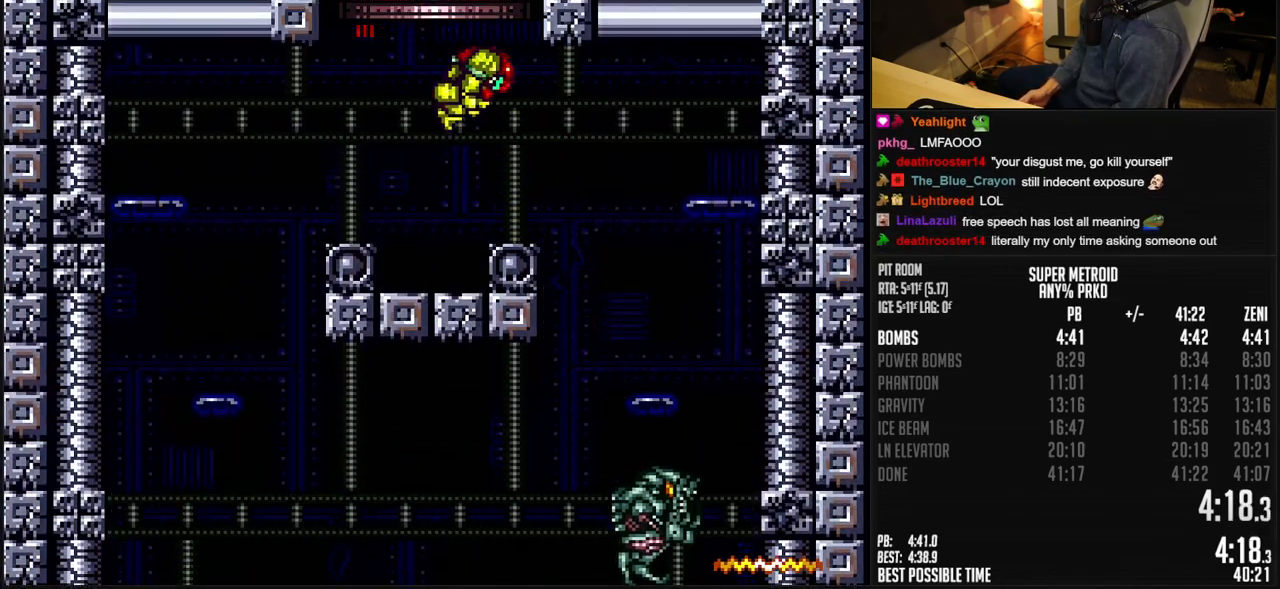
{"buttons": [], "events": [[333, "A", "up"], [467, "DPAD_RIGHT", "up"]]}
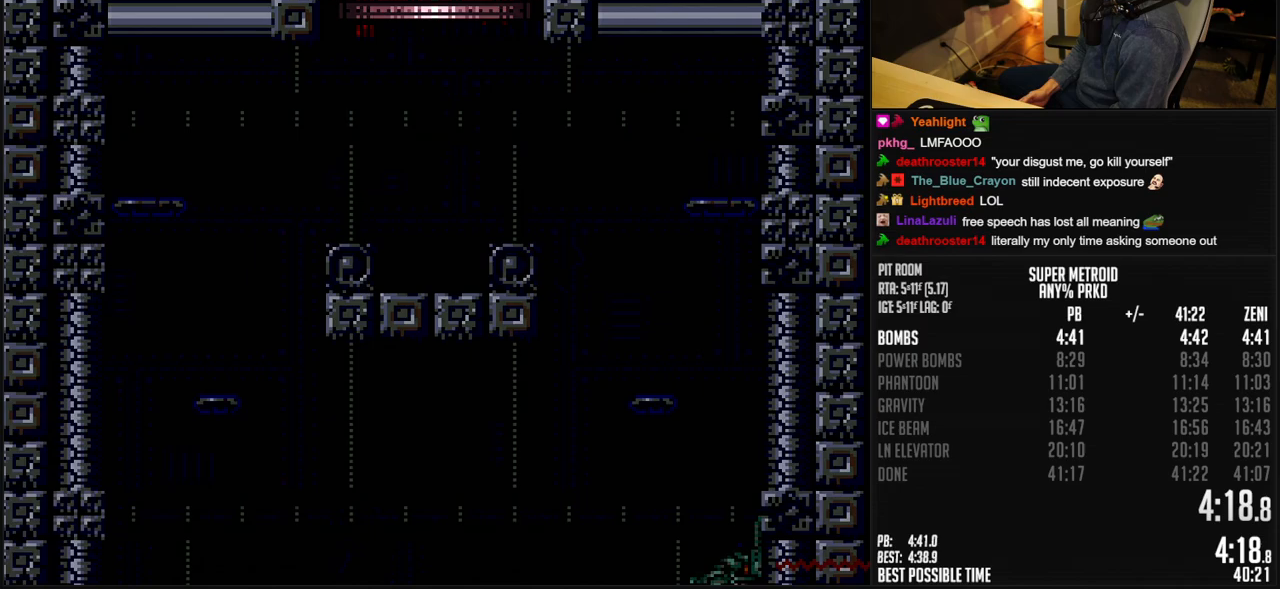
{"buttons": [], "events": []}
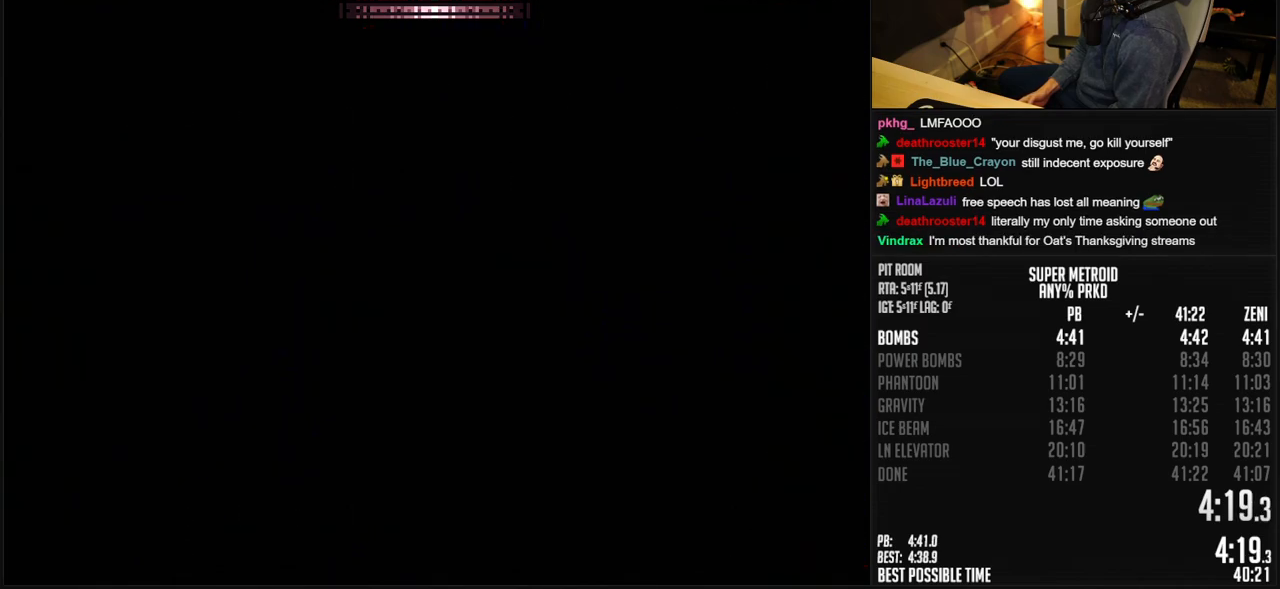
{"buttons": [], "events": []}
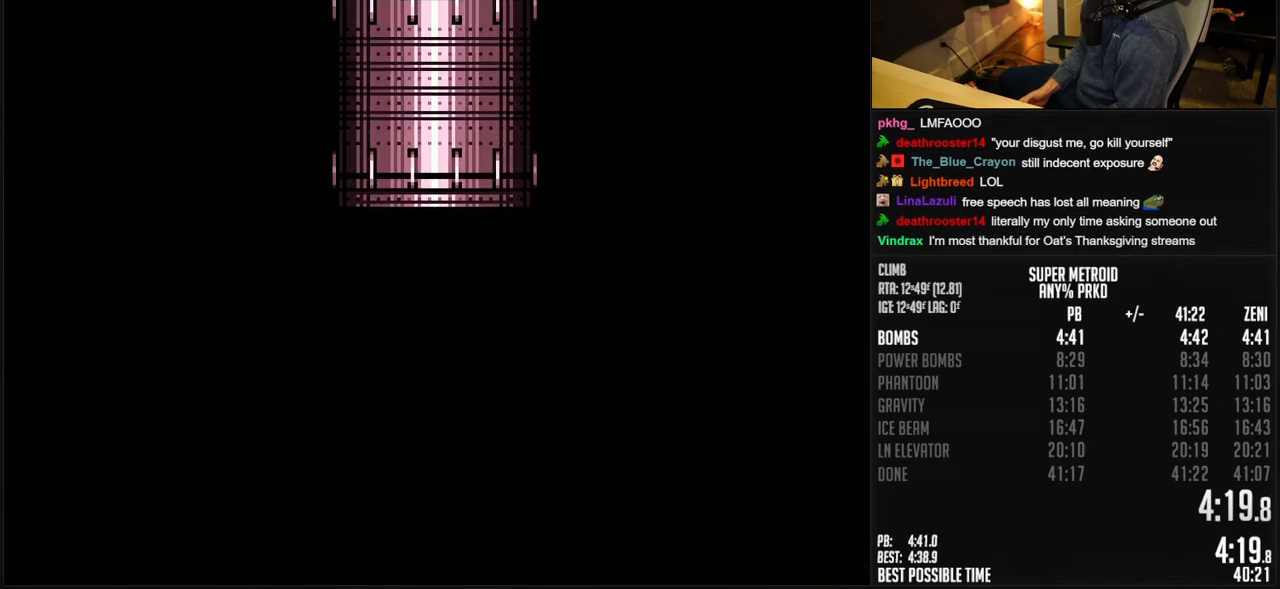
{"buttons": ["A", "DPAD_RIGHT"], "events": [[33, "DPAD_RIGHT", "down"], [100, "DPAD_RIGHT", "up"], [117, "A", "down"], [317, "DPAD_RIGHT", "down"], [350, "DPAD_RIGHT", "up"], [500, "DPAD_RIGHT", "down"]]}
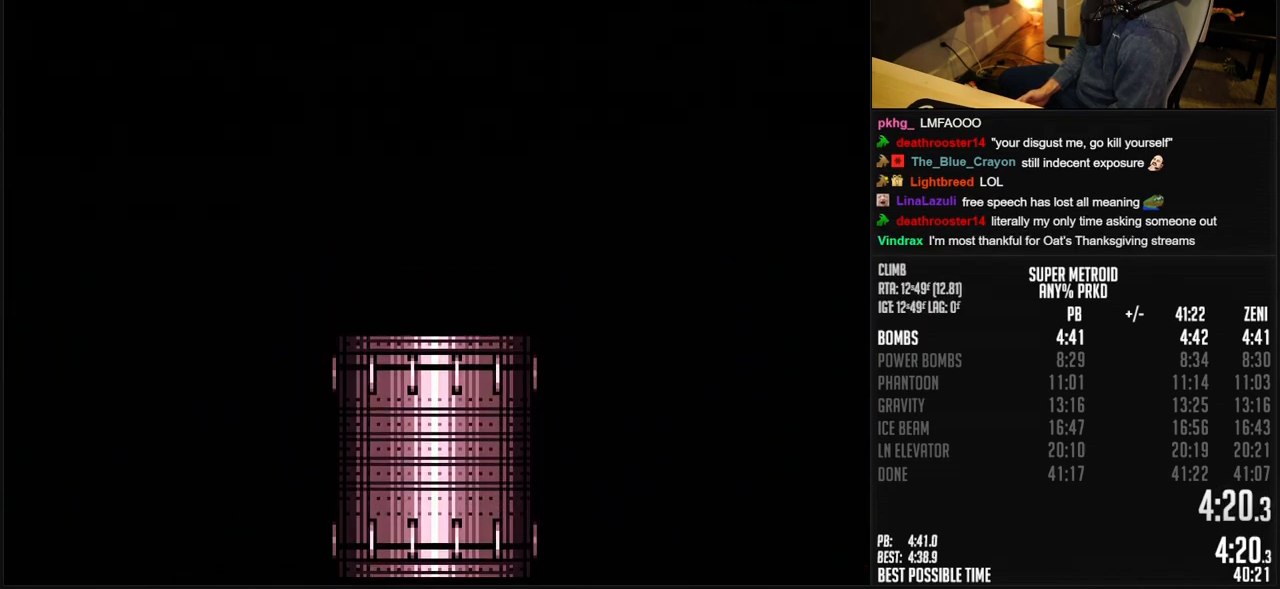
{"buttons": ["A", "DPAD_RIGHT"], "events": [[83, "DPAD_RIGHT", "up"], [233, "DPAD_RIGHT", "down"], [350, "DPAD_RIGHT", "up"], [450, "DPAD_RIGHT", "down"]]}
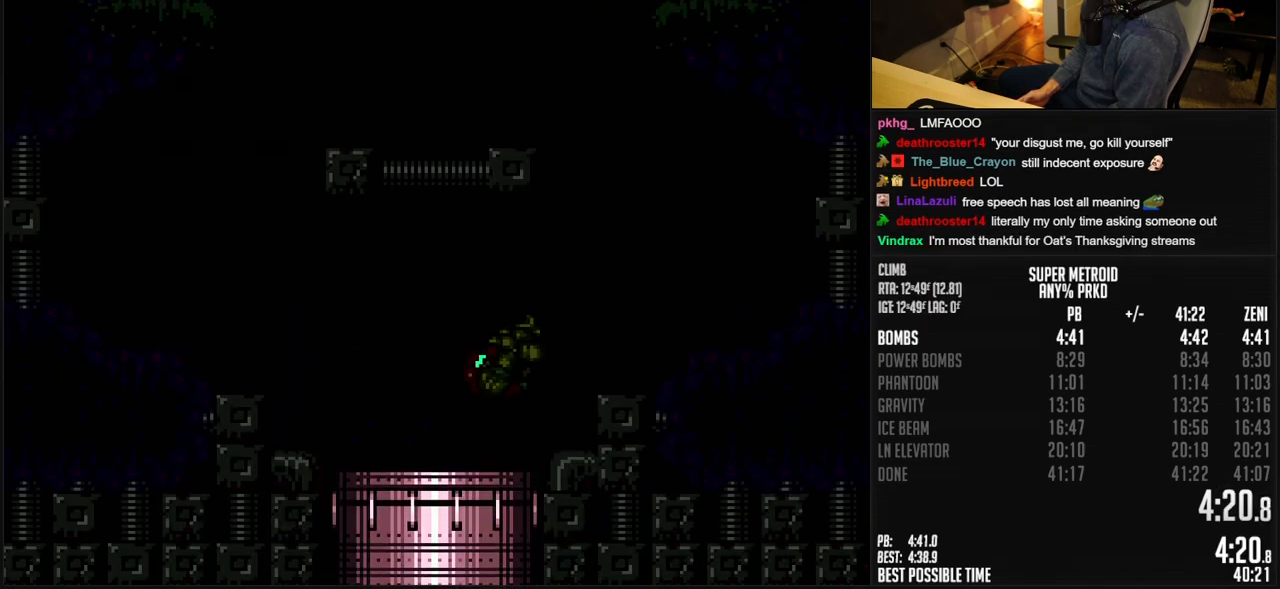
{"buttons": ["A", "DPAD_RIGHT"], "events": [[17, "DPAD_RIGHT", "up"], [250, "DPAD_RIGHT", "down"]]}
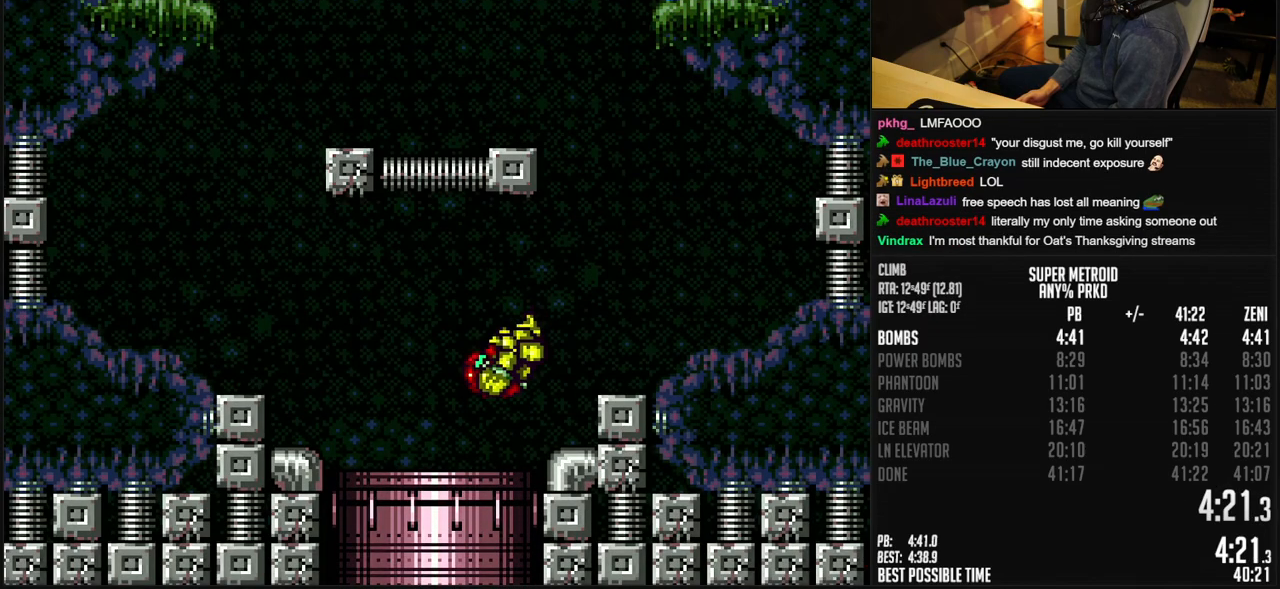
{"buttons": ["A", "DPAD_LEFT"], "events": [[167, "DPAD_RIGHT", "up"], [217, "DPAD_LEFT", "down"], [300, "DPAD_LEFT", "up"], [367, "DPAD_RIGHT", "down"], [400, "A", "up"], [433, "A", "down"], [467, "DPAD_RIGHT", "up"], [483, "DPAD_LEFT", "down"]]}
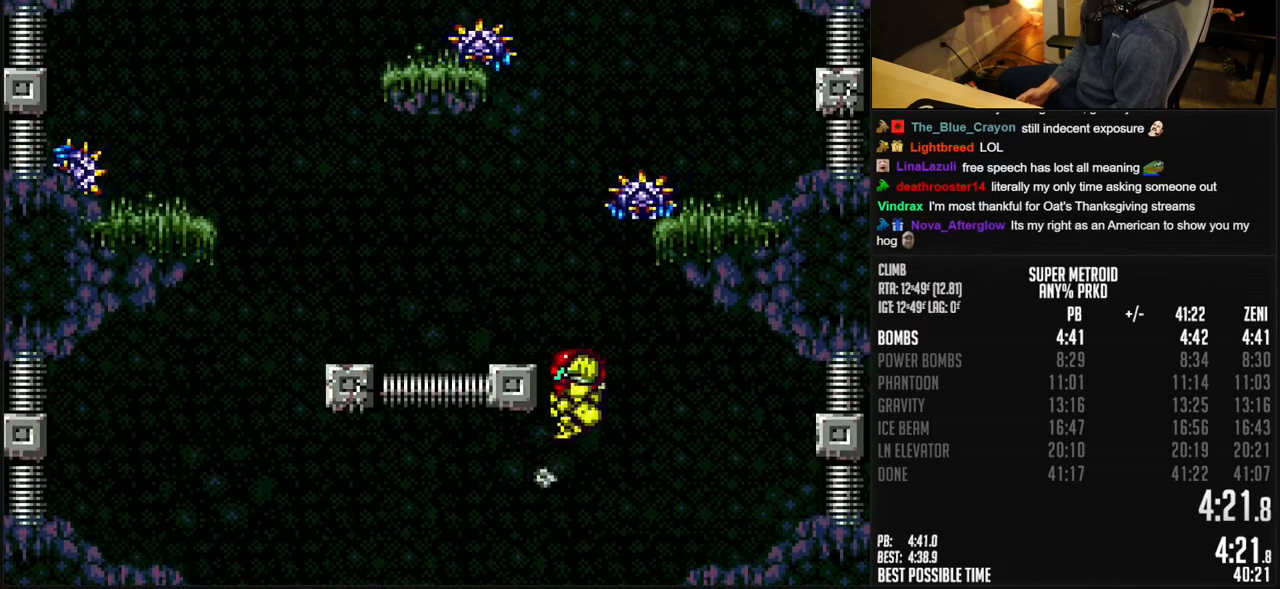
{"buttons": ["A", "X", "DPAD_LEFT"], "events": [[117, "A", "up"], [217, "DPAD_LEFT", "up"], [217, "DPAD_UP", "down"], [267, "A", "down"], [283, "X", "down"], [300, "DPAD_UP", "up"], [367, "DPAD_LEFT", "down"]]}
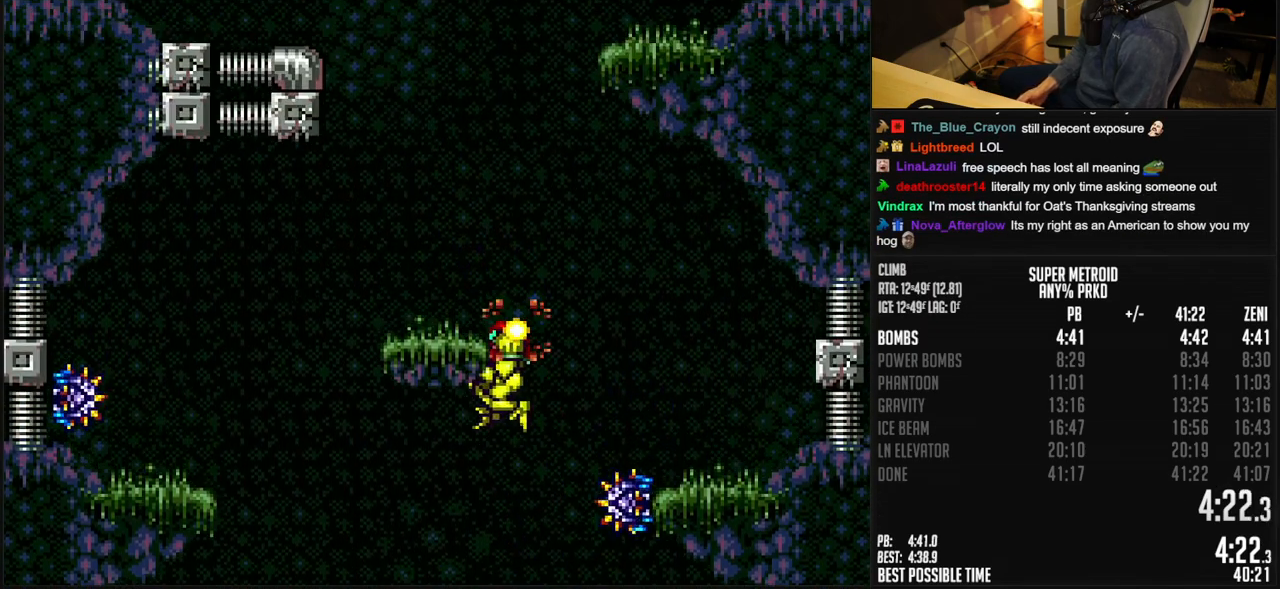
{"buttons": ["A", "DPAD_RIGHT"], "events": [[117, "DPAD_DOWN", "down"], [200, "X", "up"], [250, "A", "up"], [250, "DPAD_DOWN", "up"], [317, "A", "down"], [317, "DPAD_LEFT", "up"], [350, "DPAD_RIGHT", "down"]]}